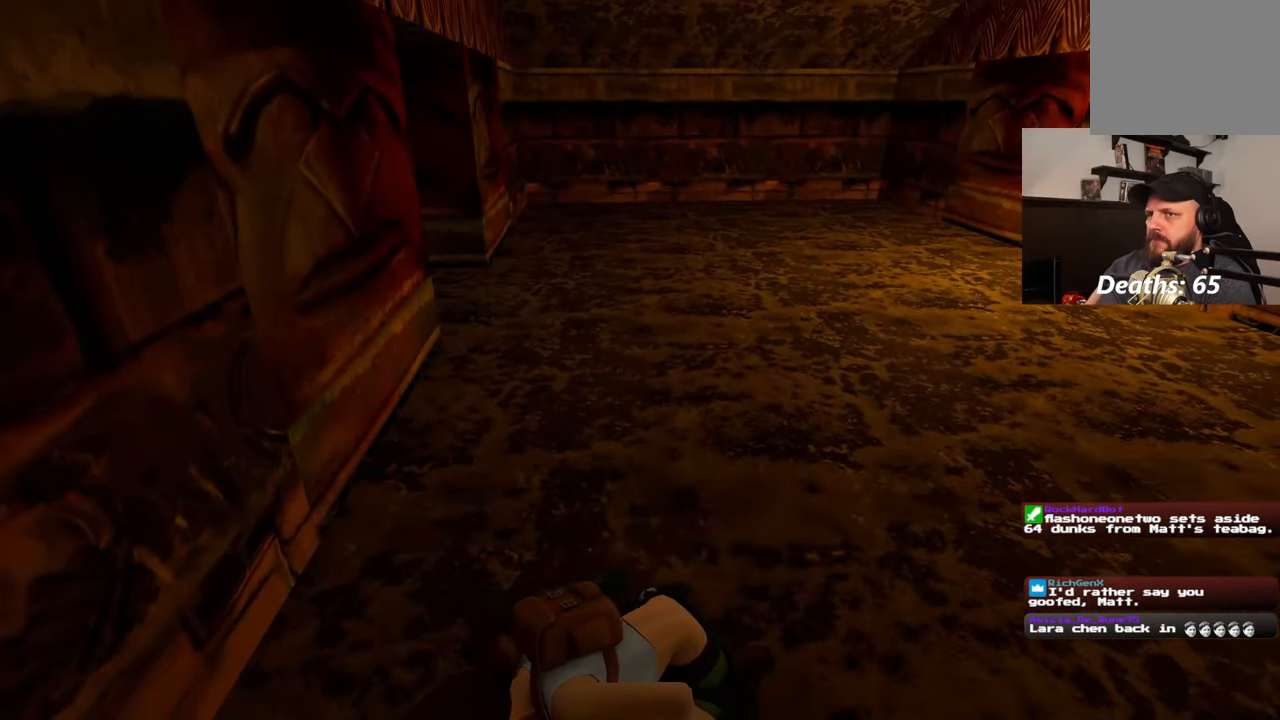
Gameplay with a controller (PlayStation layout); each line is a JSON object with the inputs held at the frame after it (dt_ms = milliseconds from this image to that frame). "events" lists button and stick changes between this image and that frame as [ms after this image, input, new state], when the widget could be followed in between. Not read: L3 R2 R3.
{"dt_ms": 500, "buttons": [], "left_stick": "up", "right_stick": "center", "events": [[67, "right_stick", "up-left"], [83, "left_stick", "center"], [150, "left_stick", "up"], [150, "right_stick", "center"]]}
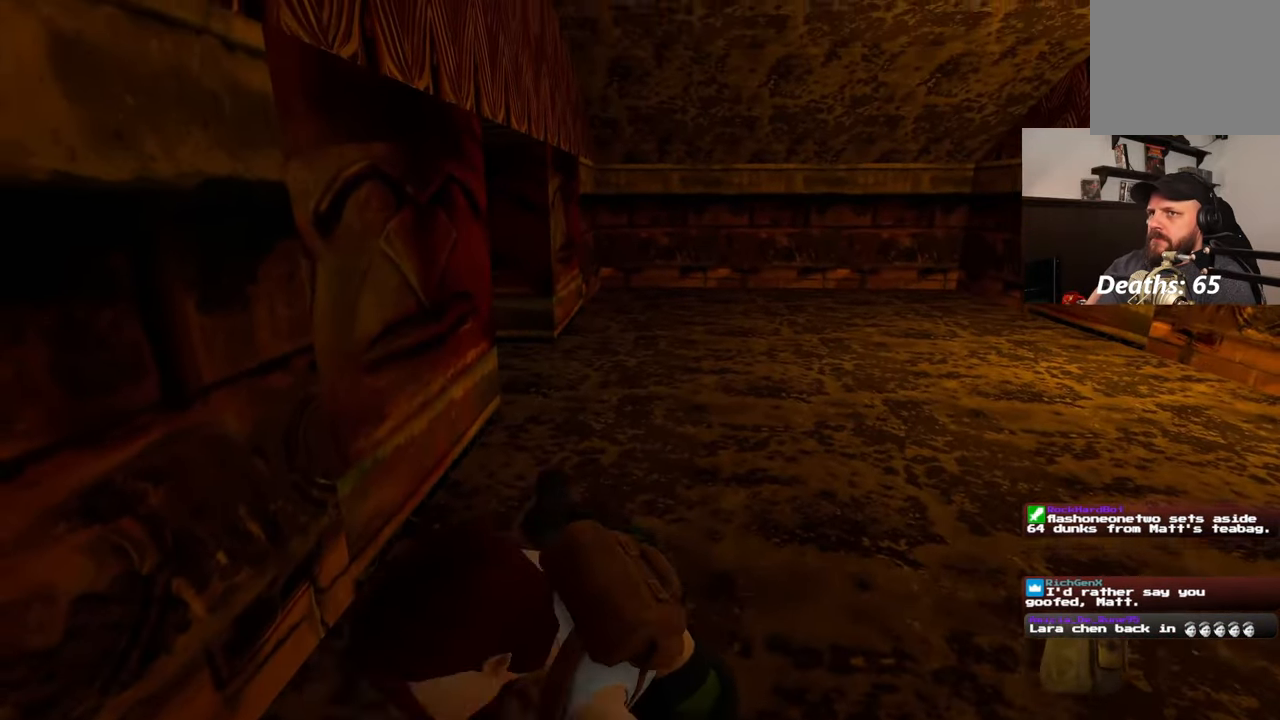
{"dt_ms": 500, "buttons": [], "left_stick": "up", "right_stick": "center", "events": []}
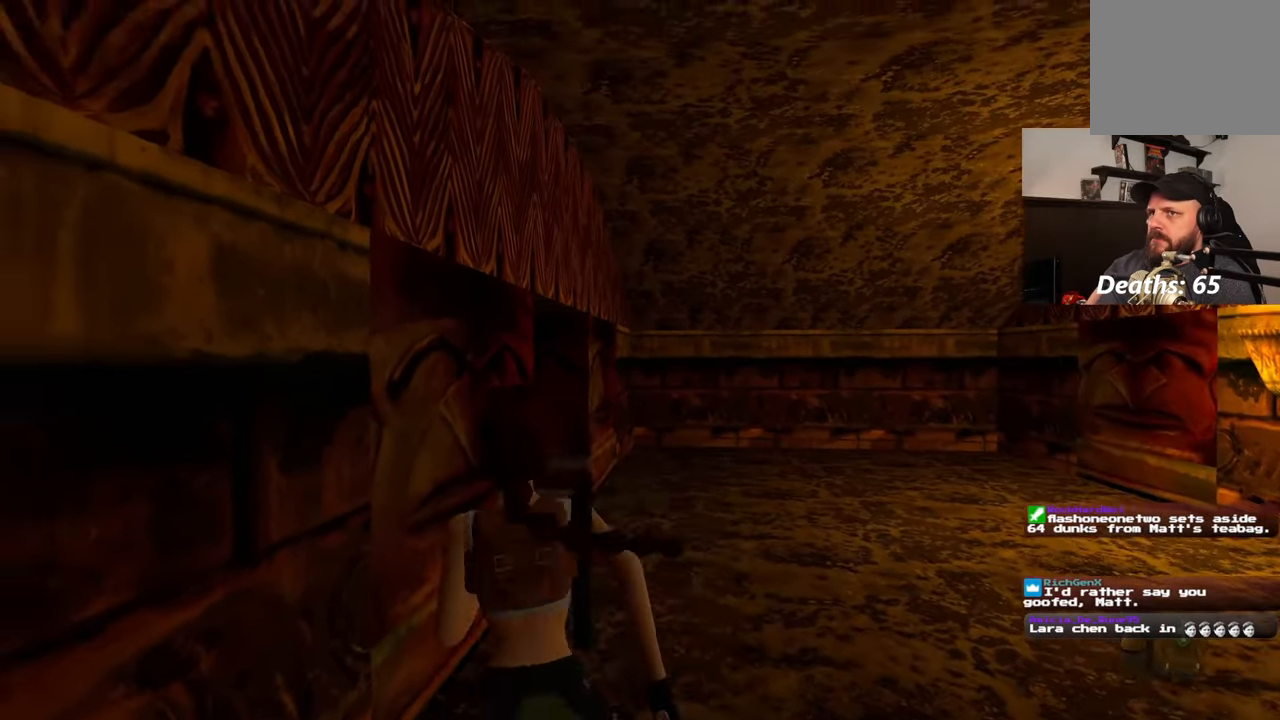
{"dt_ms": 500, "buttons": [], "left_stick": "up", "right_stick": "center", "events": []}
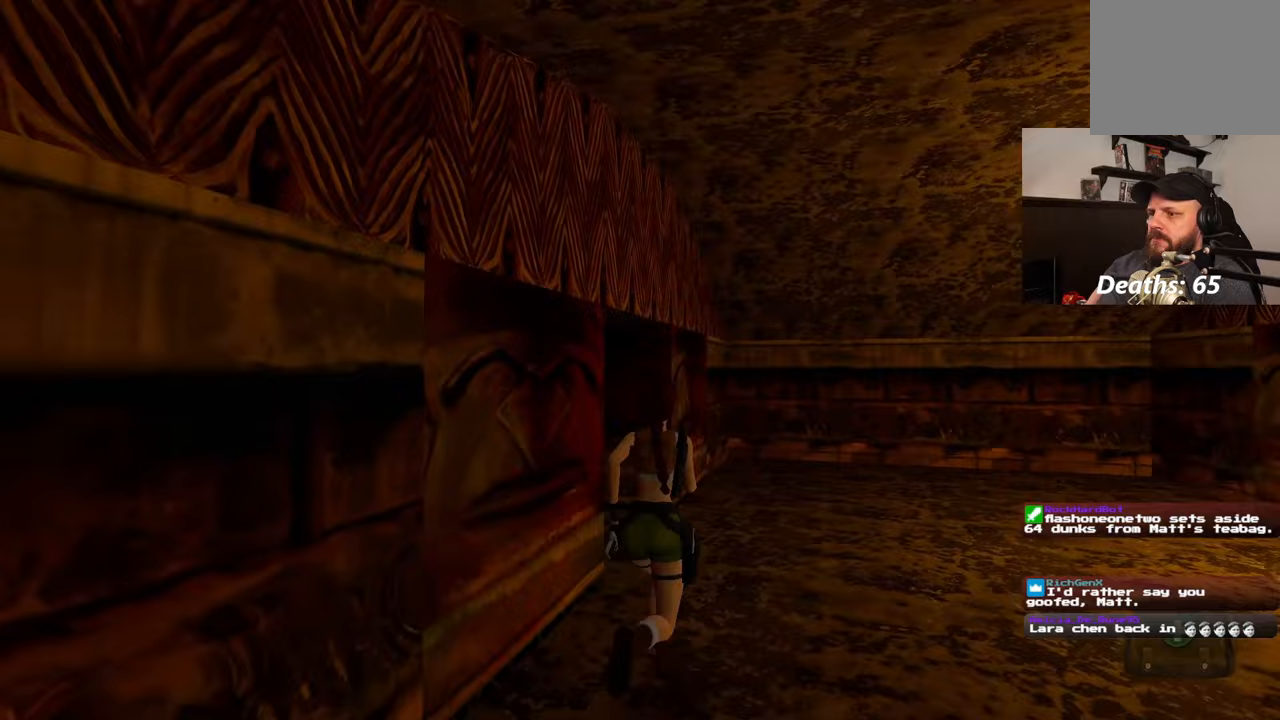
{"dt_ms": 500, "buttons": [], "left_stick": "up-right", "right_stick": "left", "events": [[133, "right_stick", "down-left"], [217, "left_stick", "up-right"], [350, "right_stick", "left"]]}
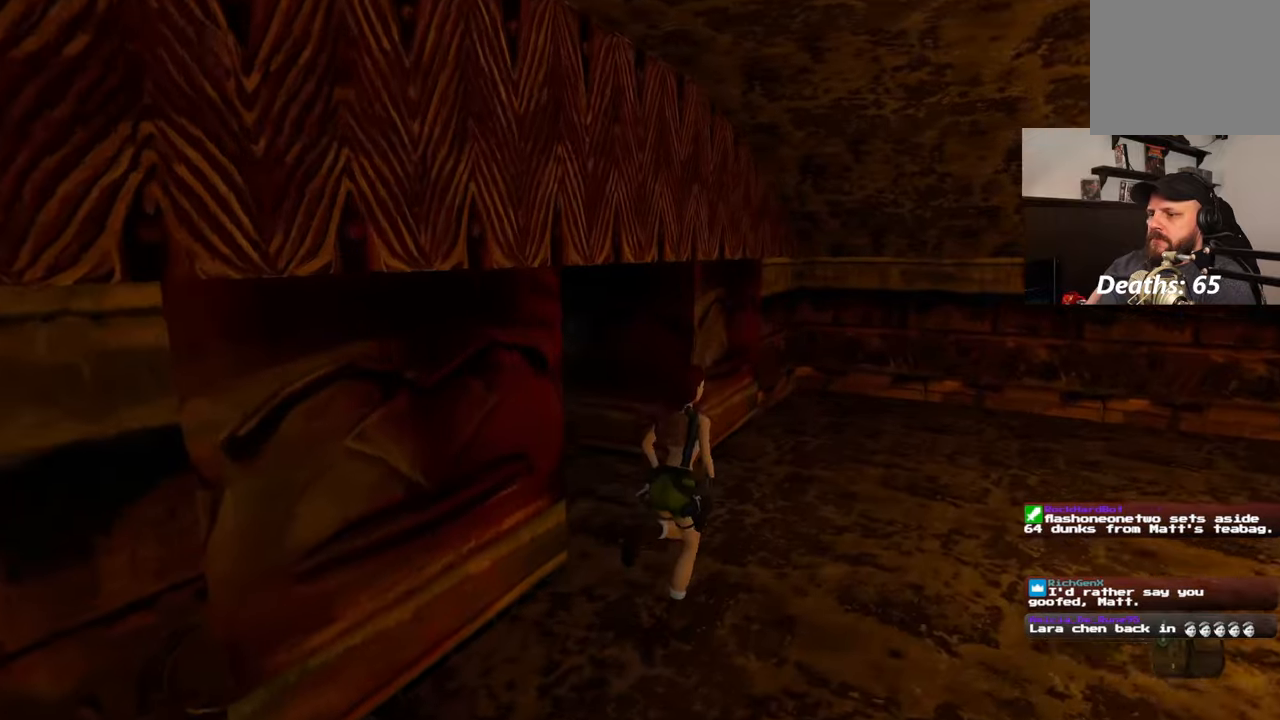
{"dt_ms": 500, "buttons": [], "left_stick": "up", "right_stick": "left"}
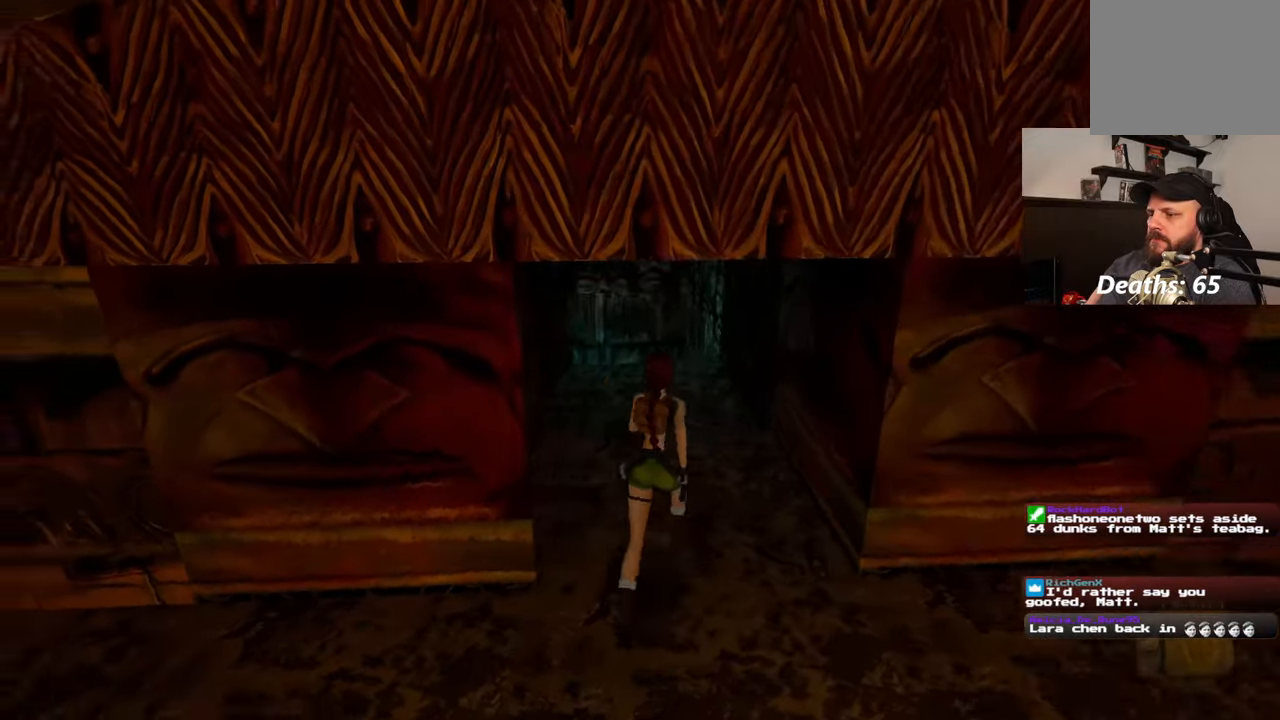
{"dt_ms": 500, "buttons": [], "left_stick": "up", "right_stick": "center"}
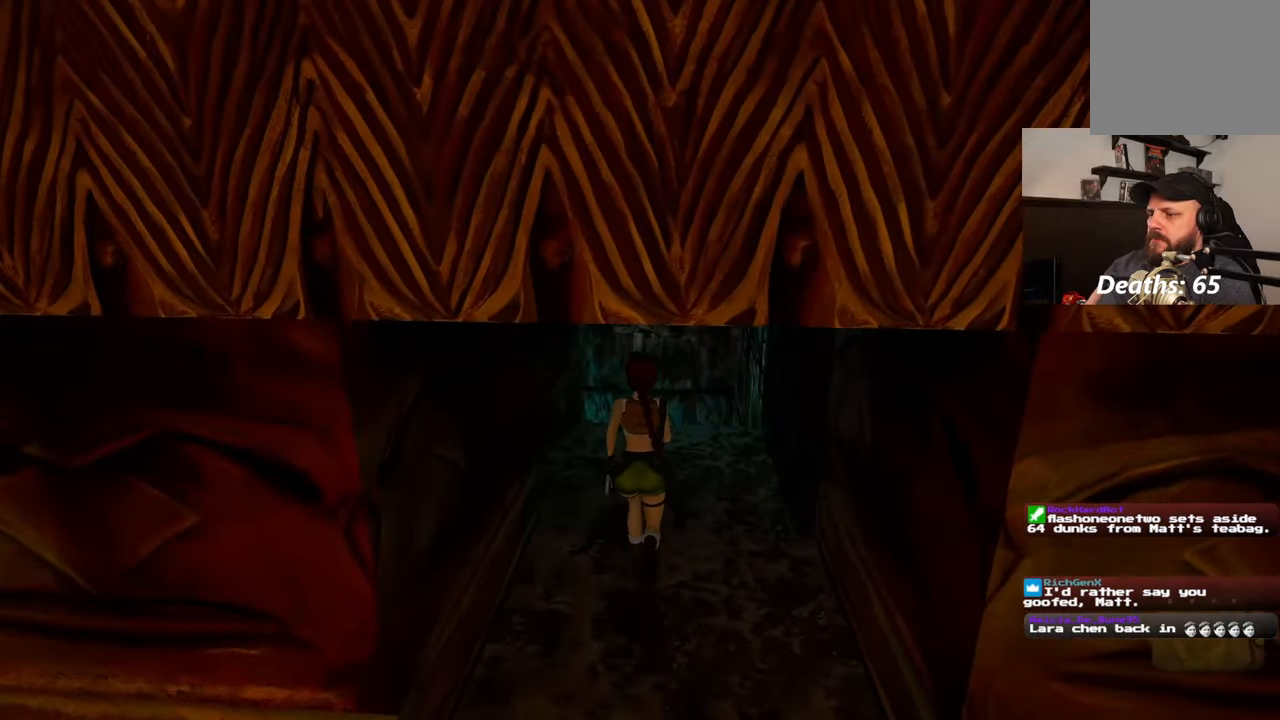
{"dt_ms": 500, "buttons": [], "left_stick": "up", "right_stick": "center", "events": [[300, "L2", "down"], [400, "L2", "up"]]}
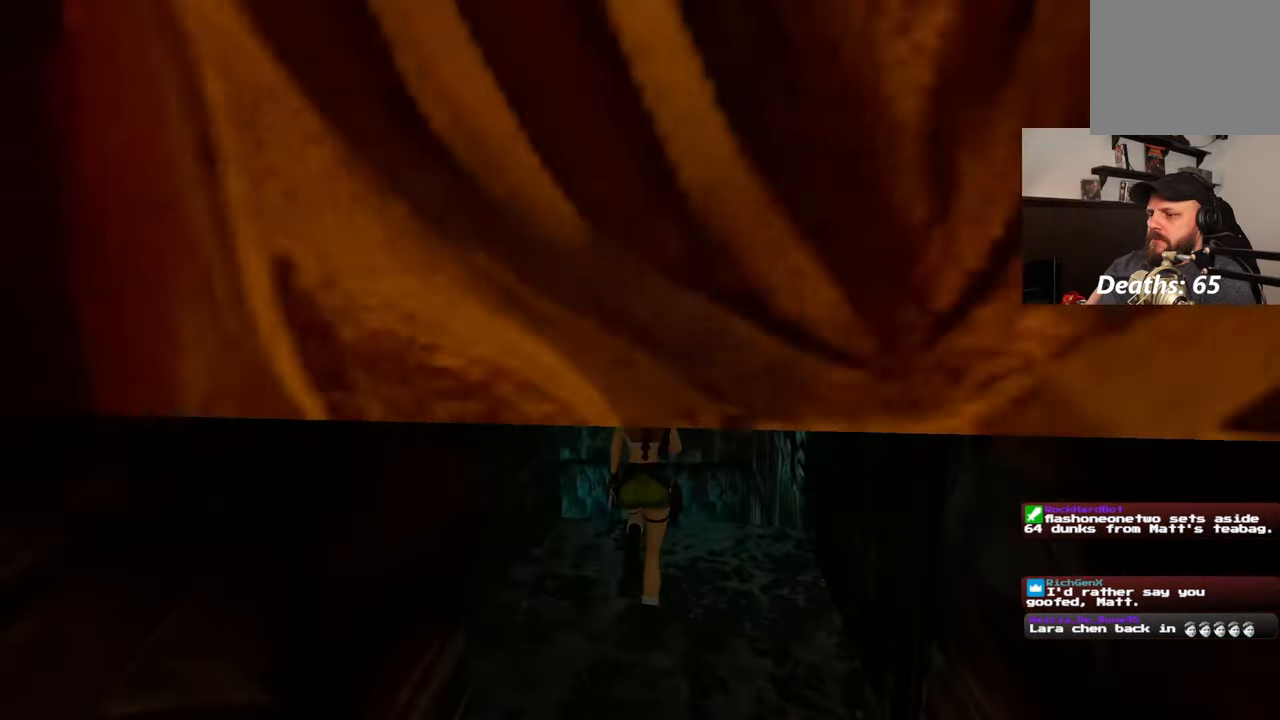
{"dt_ms": 500, "buttons": ["L2"], "left_stick": "up", "right_stick": "center", "events": [[33, "L2", "down"]]}
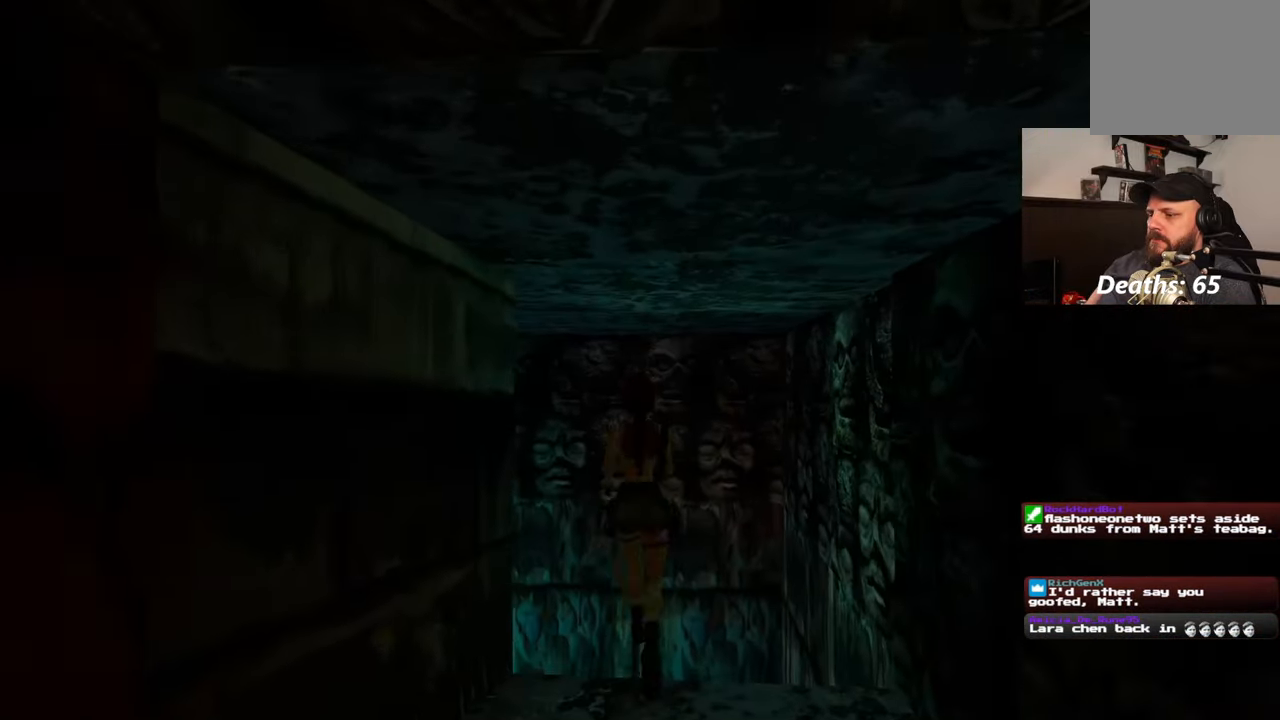
{"dt_ms": 500, "buttons": ["L2"], "left_stick": "center", "right_stick": "center", "events": [[367, "left_stick", "center"]]}
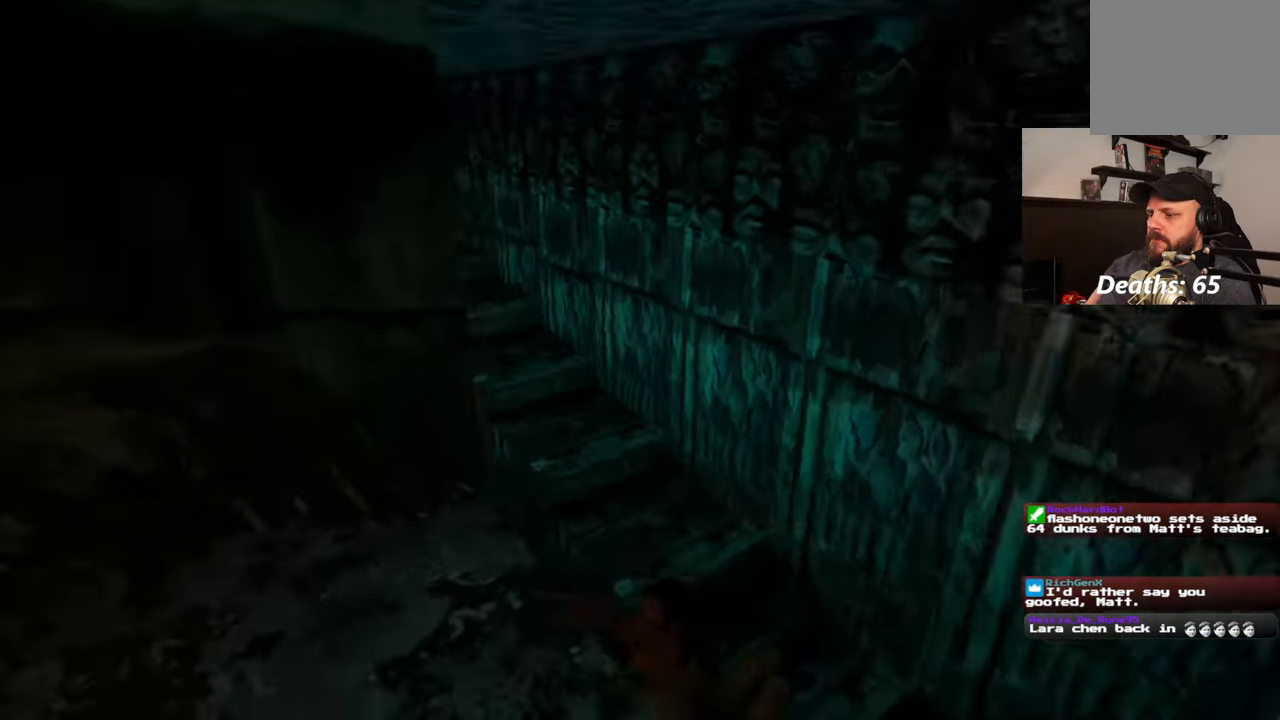
{"dt_ms": 500, "buttons": ["L2"], "left_stick": "center", "right_stick": "center", "events": []}
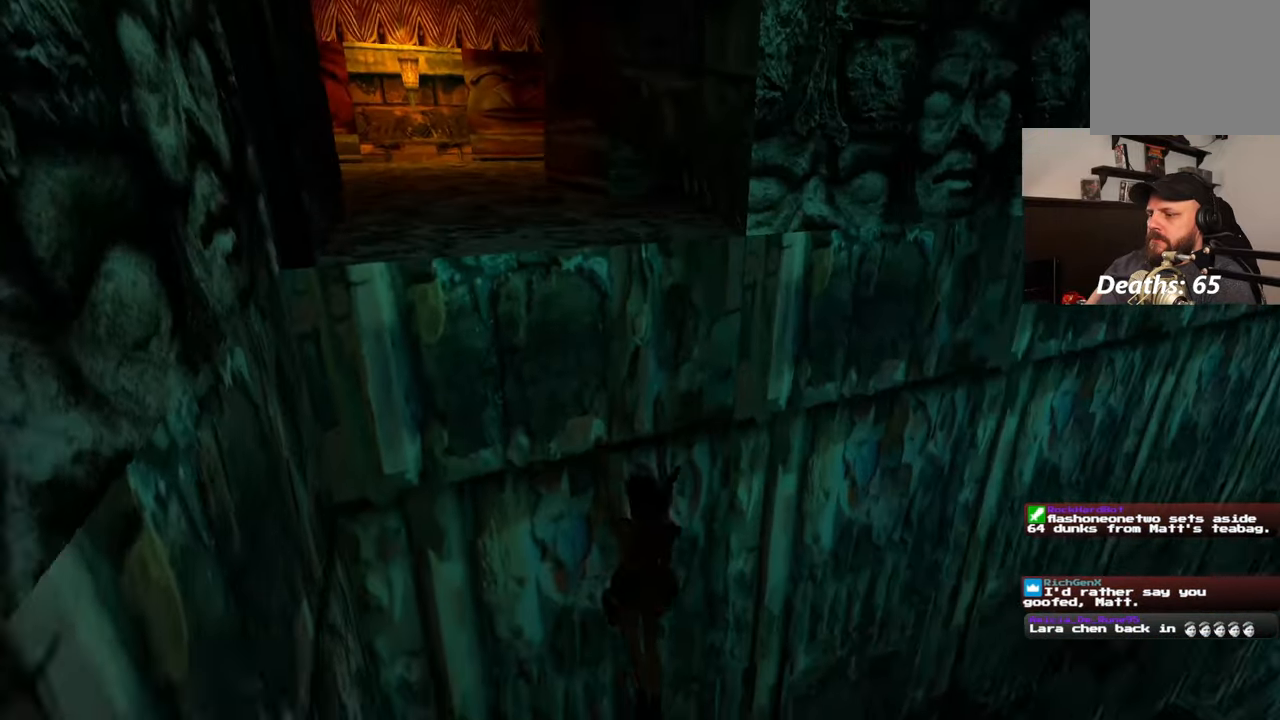
{"dt_ms": 500, "buttons": [], "left_stick": "right", "right_stick": "down-right", "events": [[83, "right_stick", "up-right"], [167, "left_stick", "down-right"], [233, "L2", "up"], [333, "right_stick", "right"], [367, "left_stick", "right"], [433, "right_stick", "down-right"]]}
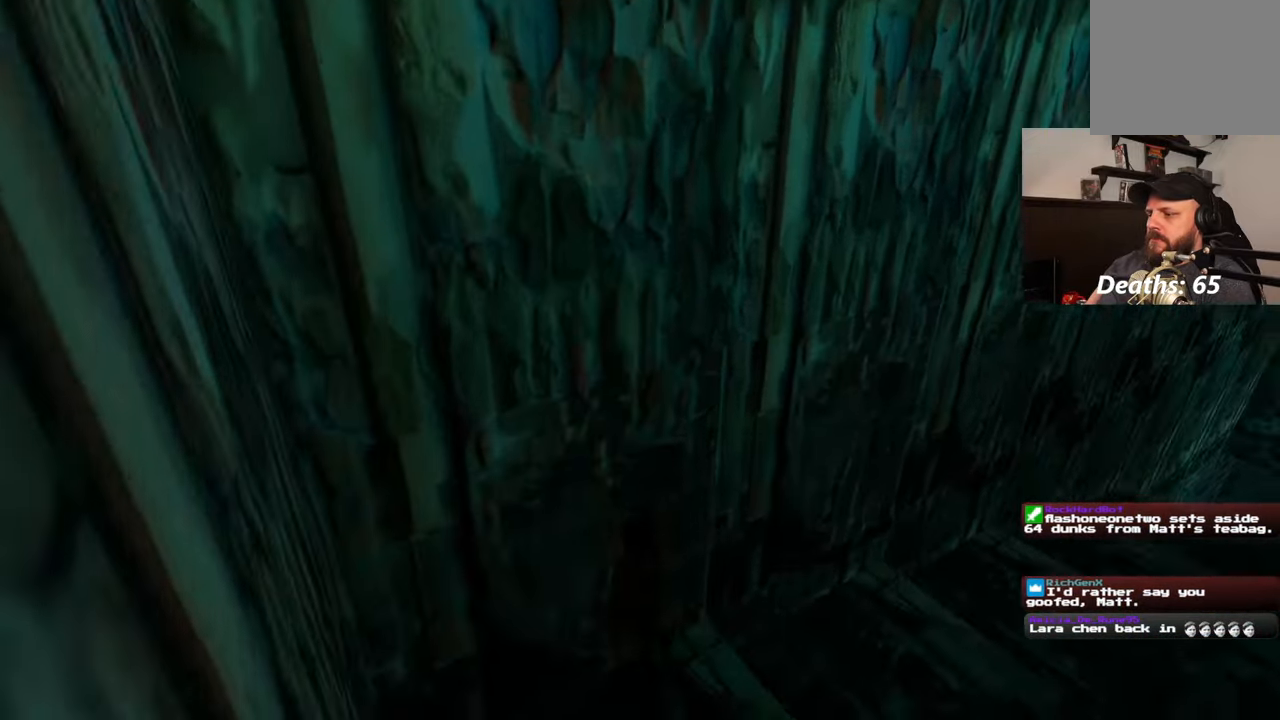
{"dt_ms": 500, "buttons": ["L2"], "left_stick": "up-right", "right_stick": "down-right", "events": [[133, "L2", "down"], [217, "right_stick", "center"], [250, "left_stick", "up-right"], [383, "right_stick", "down-right"]]}
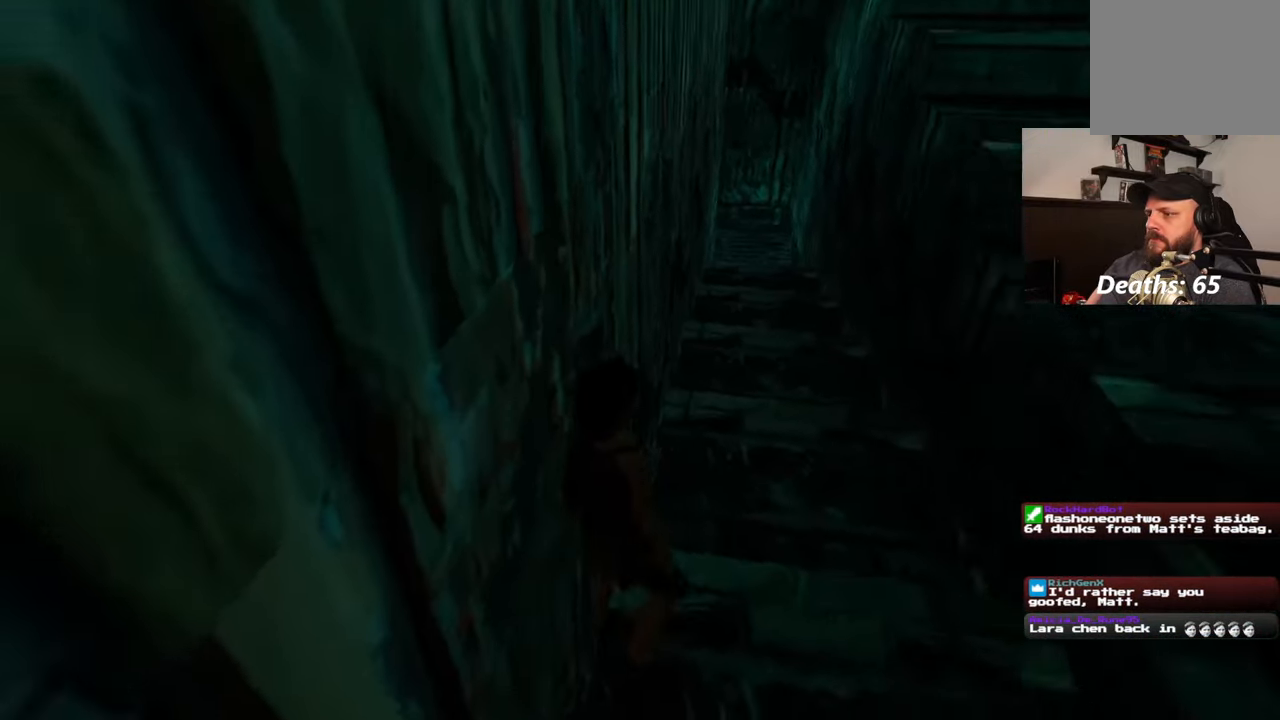
{"dt_ms": 1000, "buttons": ["L2"], "left_stick": "up", "right_stick": "center"}
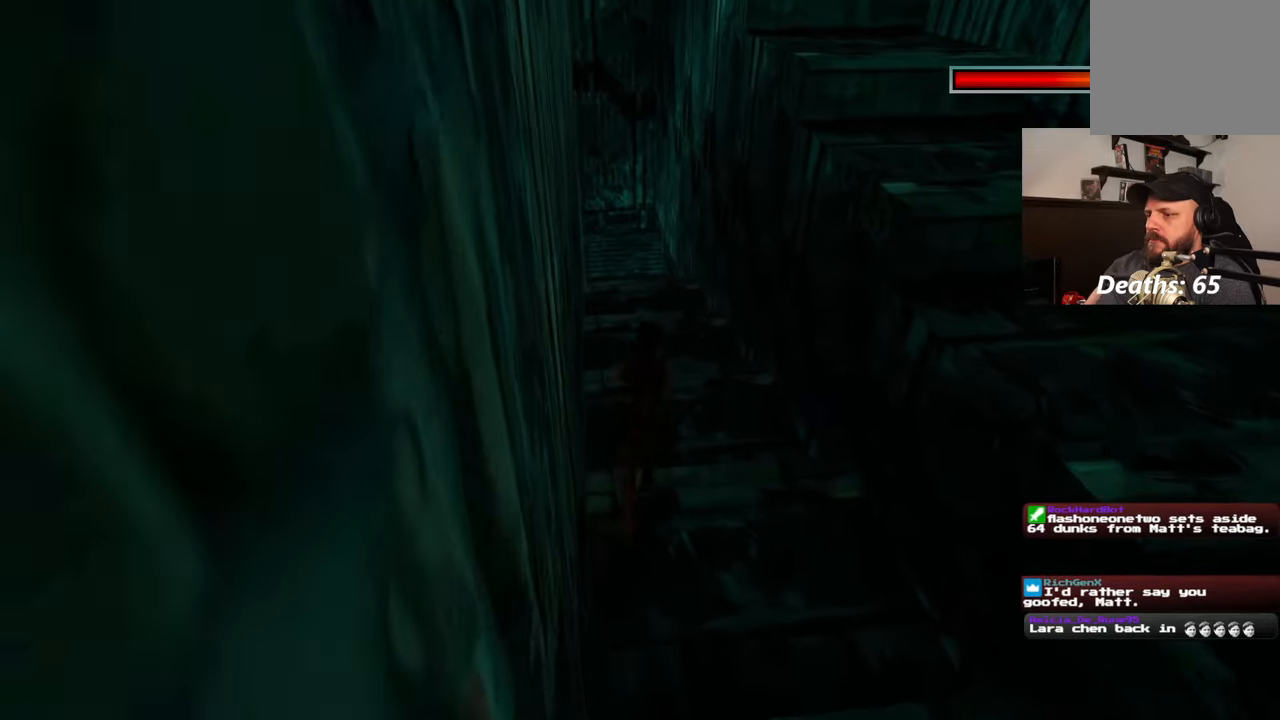
{"dt_ms": 500, "buttons": [], "left_stick": "up", "right_stick": "center", "events": [[67, "L2", "up"]]}
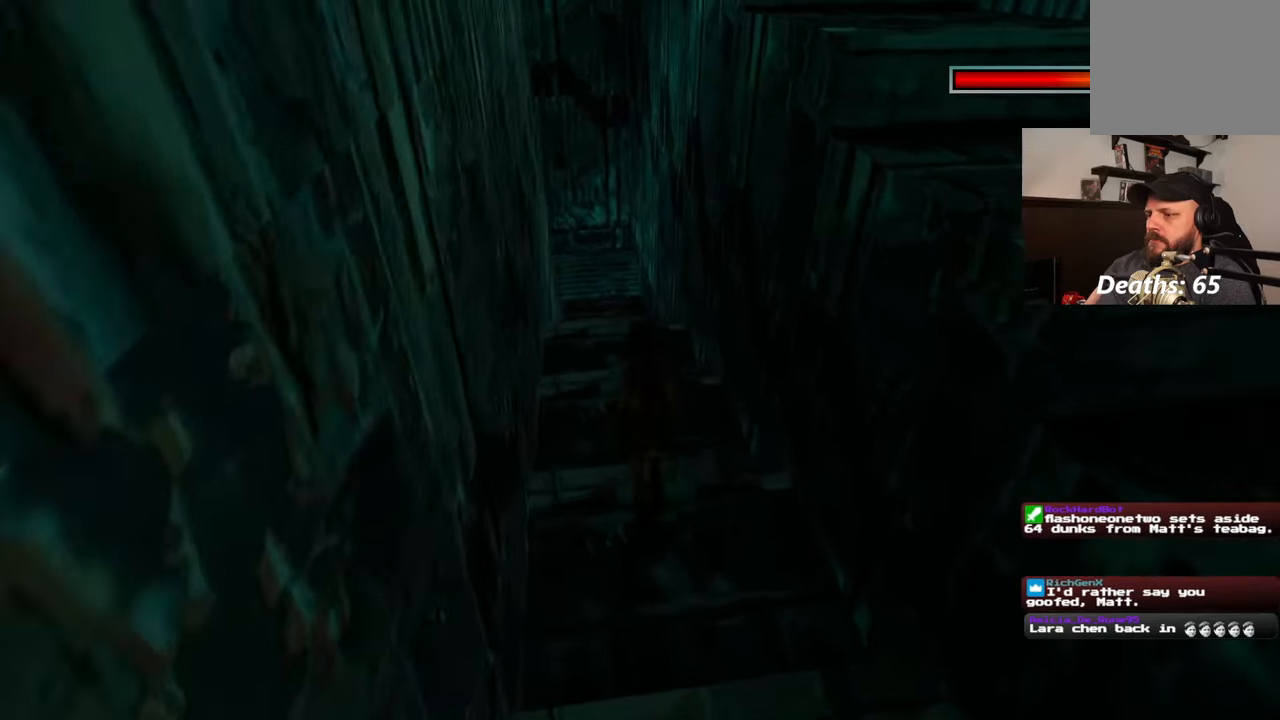
{"dt_ms": 500, "buttons": [], "left_stick": "up", "right_stick": "center"}
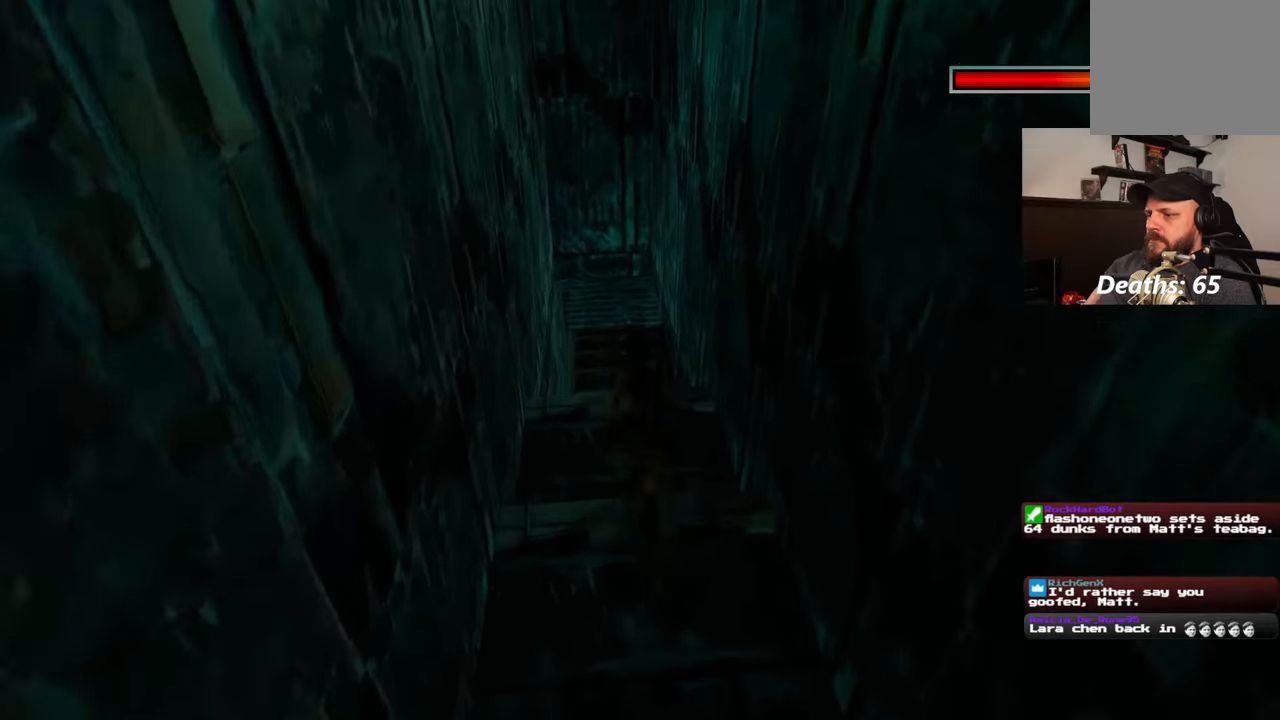
{"dt_ms": 500, "buttons": [], "left_stick": "up", "right_stick": "center"}
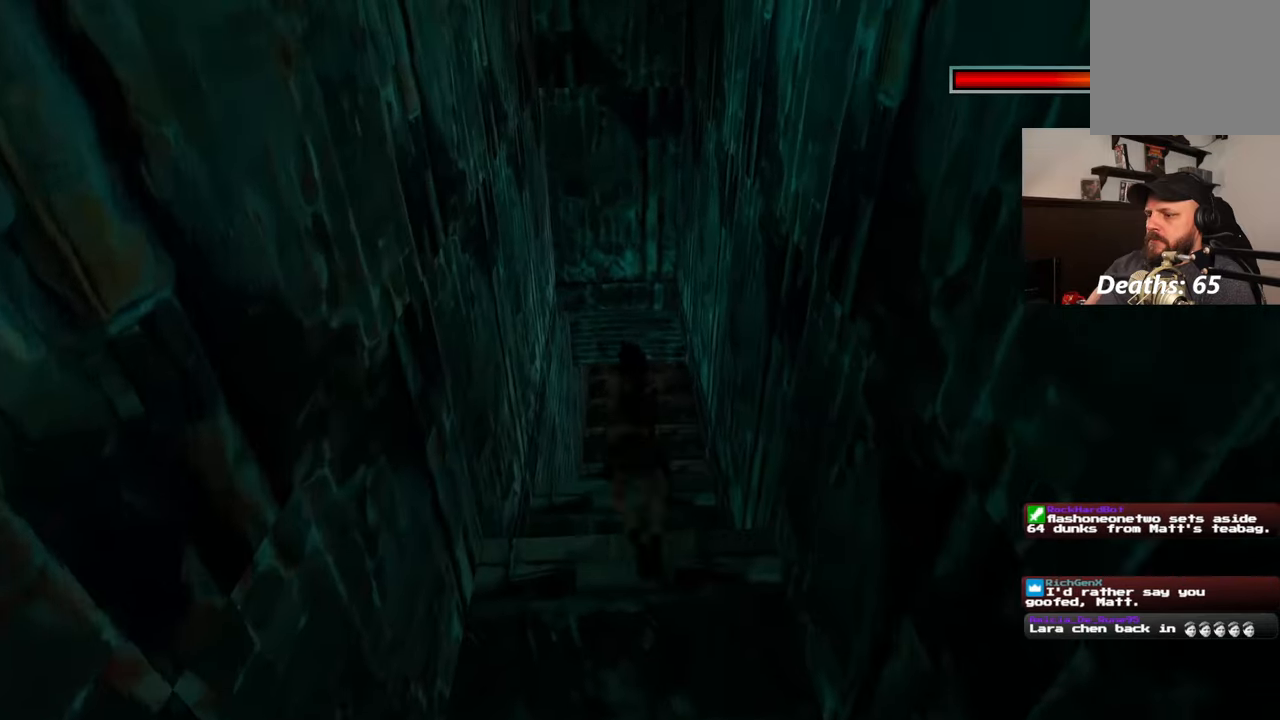
{"dt_ms": 500, "buttons": [], "left_stick": "up", "right_stick": "center", "events": []}
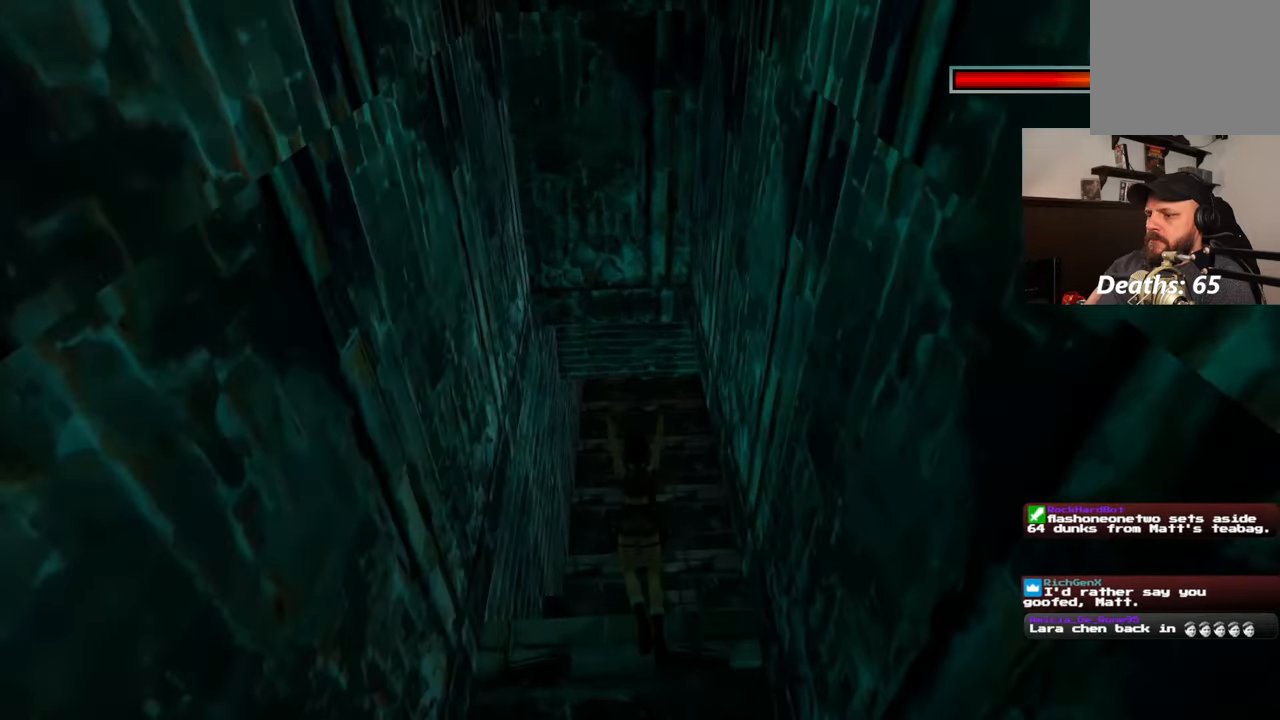
{"dt_ms": 500, "buttons": [], "left_stick": "up", "right_stick": "center", "events": []}
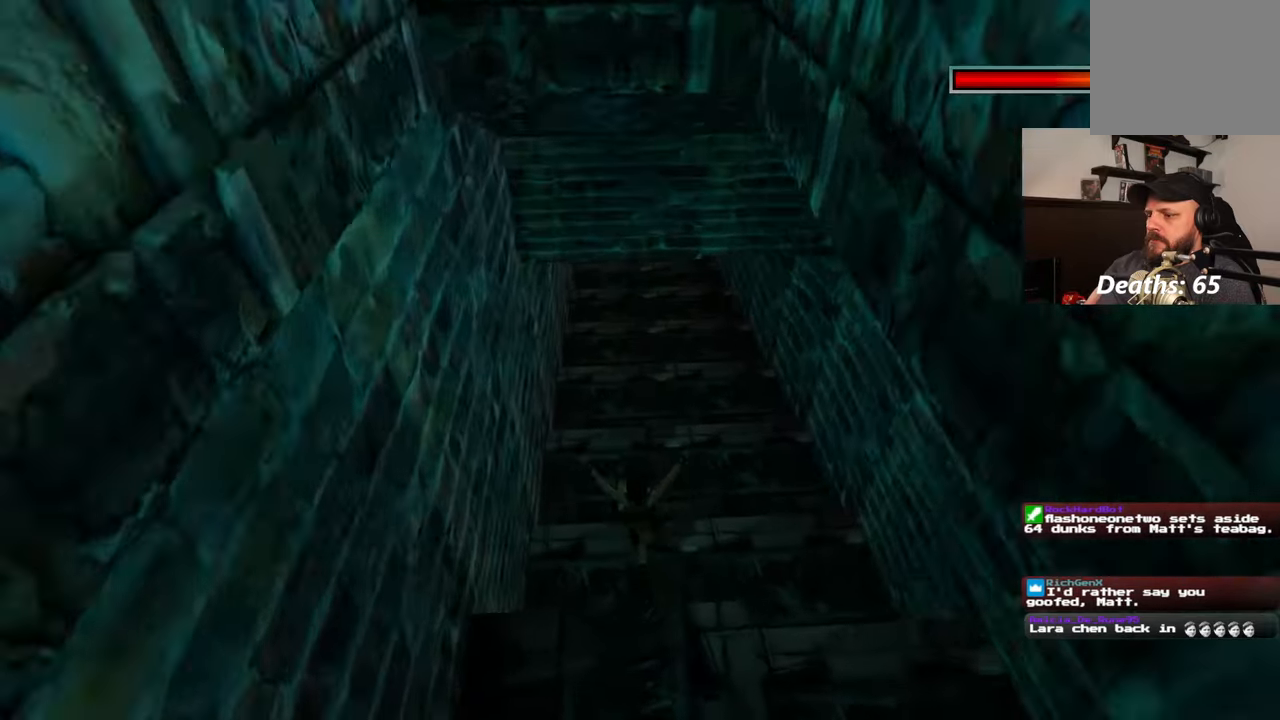
{"dt_ms": 500, "buttons": ["L2"], "left_stick": "up", "right_stick": "center", "events": [[433, "L2", "down"]]}
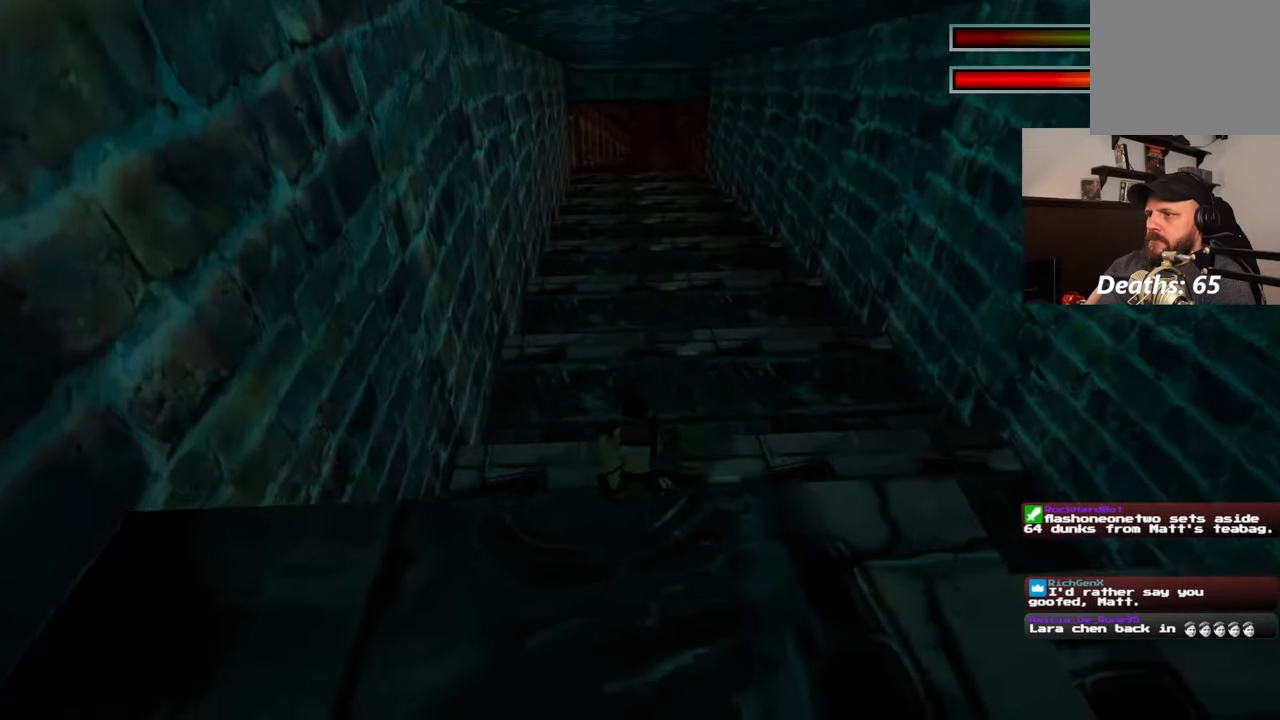
{"dt_ms": 500, "buttons": [], "left_stick": "up", "right_stick": "center"}
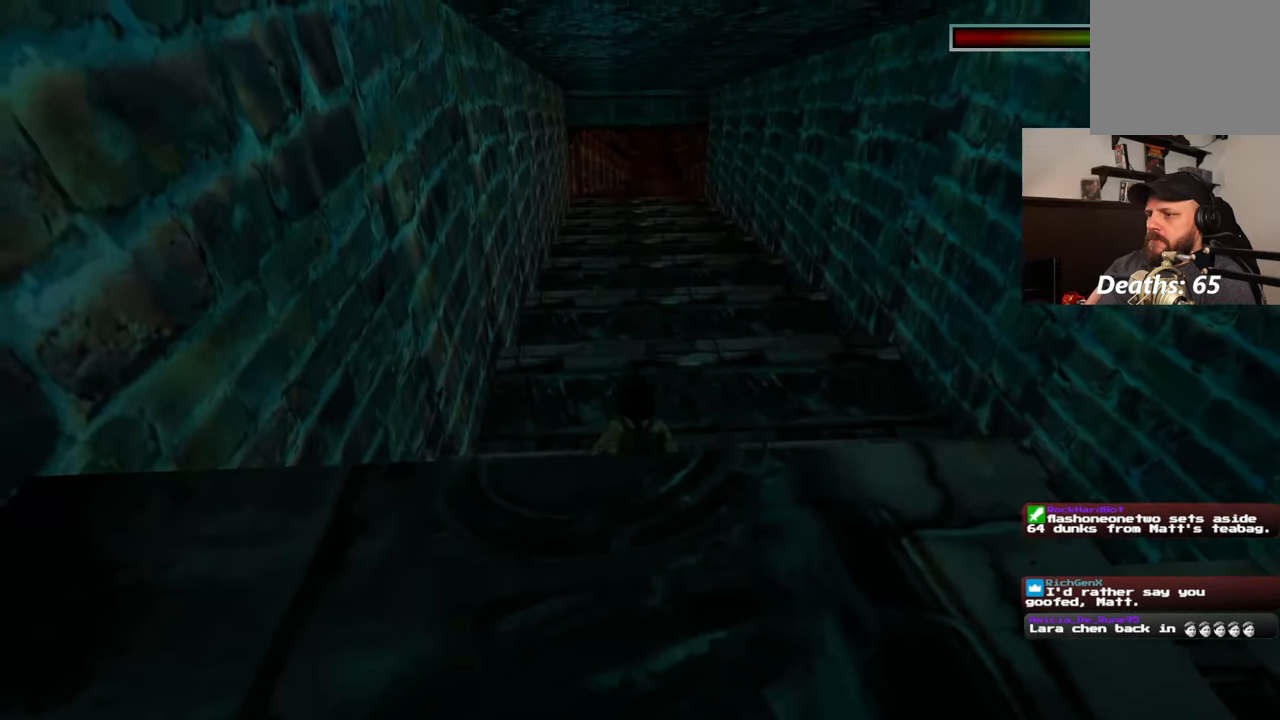
{"dt_ms": 500, "buttons": [], "left_stick": "up", "right_stick": "center"}
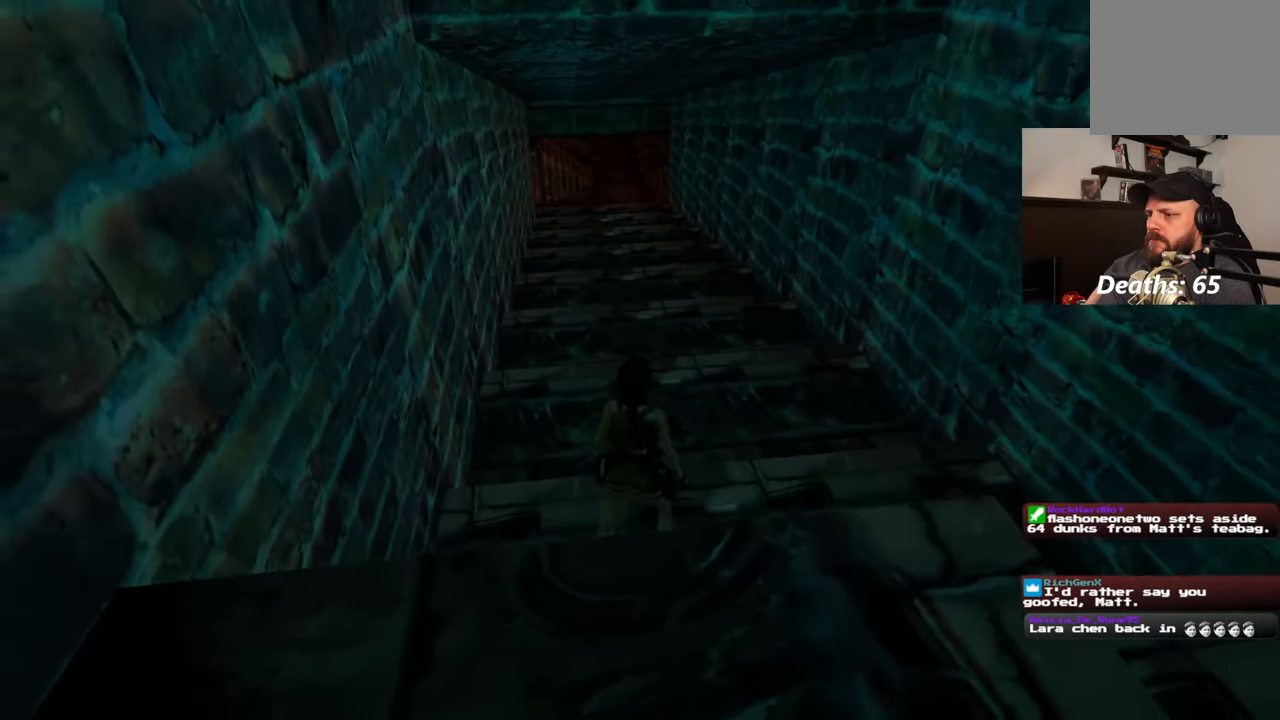
{"dt_ms": 500, "buttons": [], "left_stick": "up", "right_stick": "center", "events": [[67, "L2", "down"], [167, "L2", "up"]]}
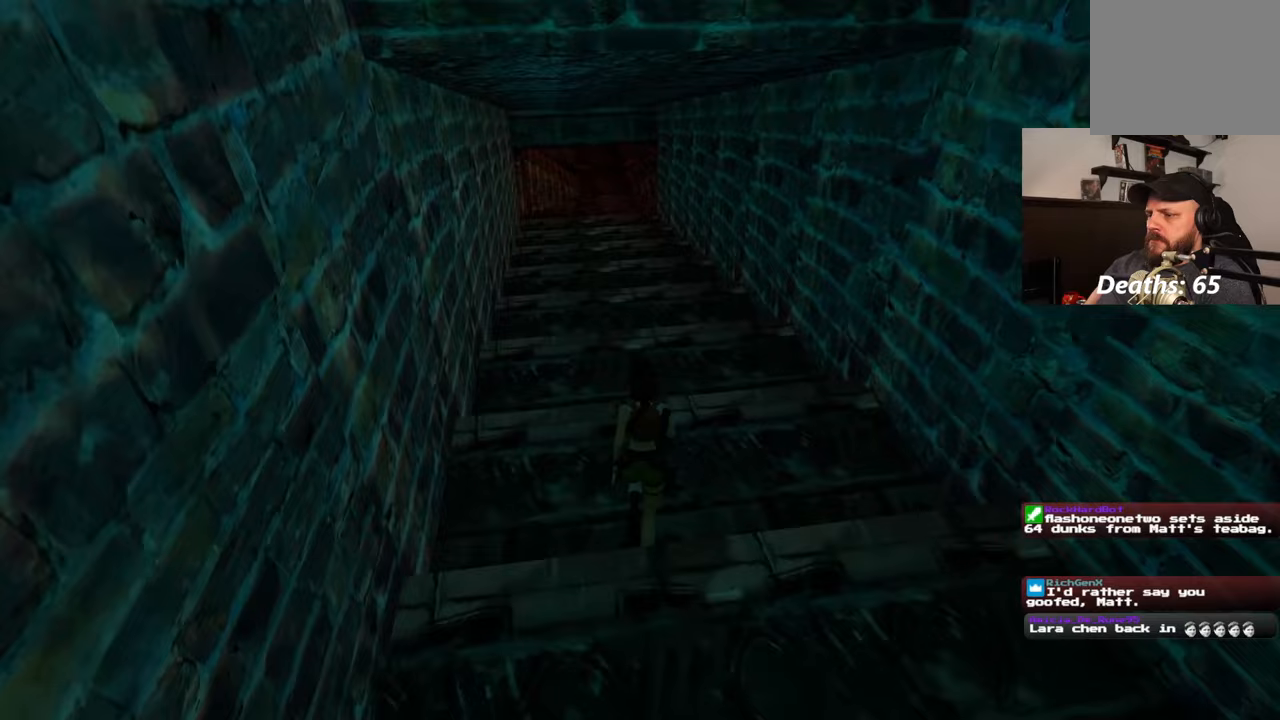
{"dt_ms": 500, "buttons": [], "left_stick": "up", "right_stick": "center", "events": [[117, "L2", "down"], [183, "L2", "up"], [350, "L2", "down"], [433, "L2", "up"]]}
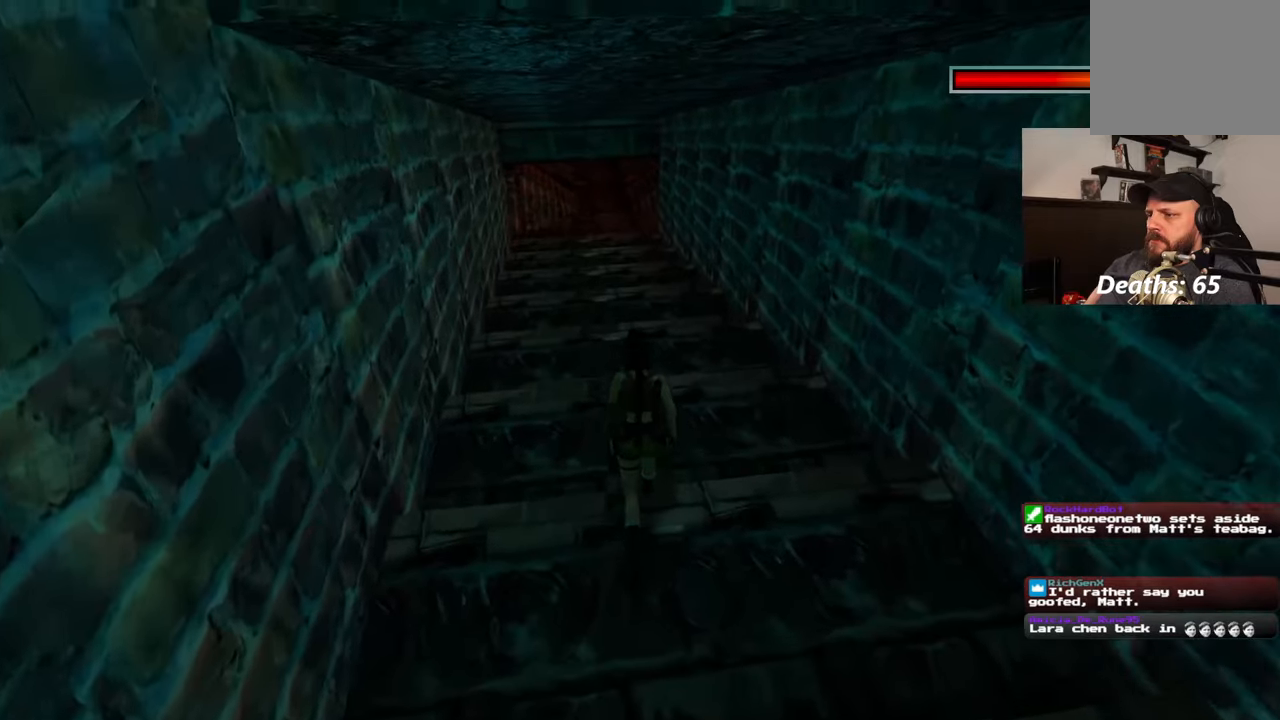
{"dt_ms": 500, "buttons": [], "left_stick": "up", "right_stick": "center", "events": [[17, "CROSS", "down"], [67, "L2", "down"], [83, "CROSS", "up"], [317, "L2", "up"]]}
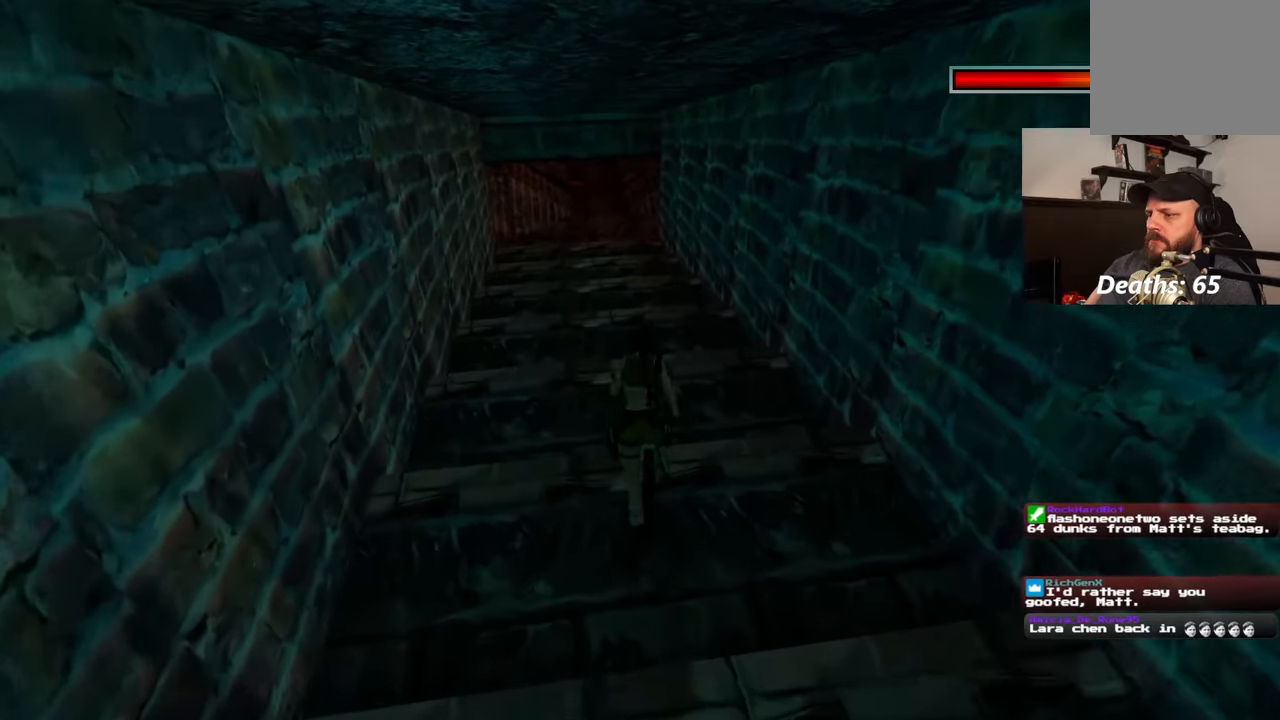
{"dt_ms": 1000, "buttons": [], "left_stick": "up", "right_stick": "center"}
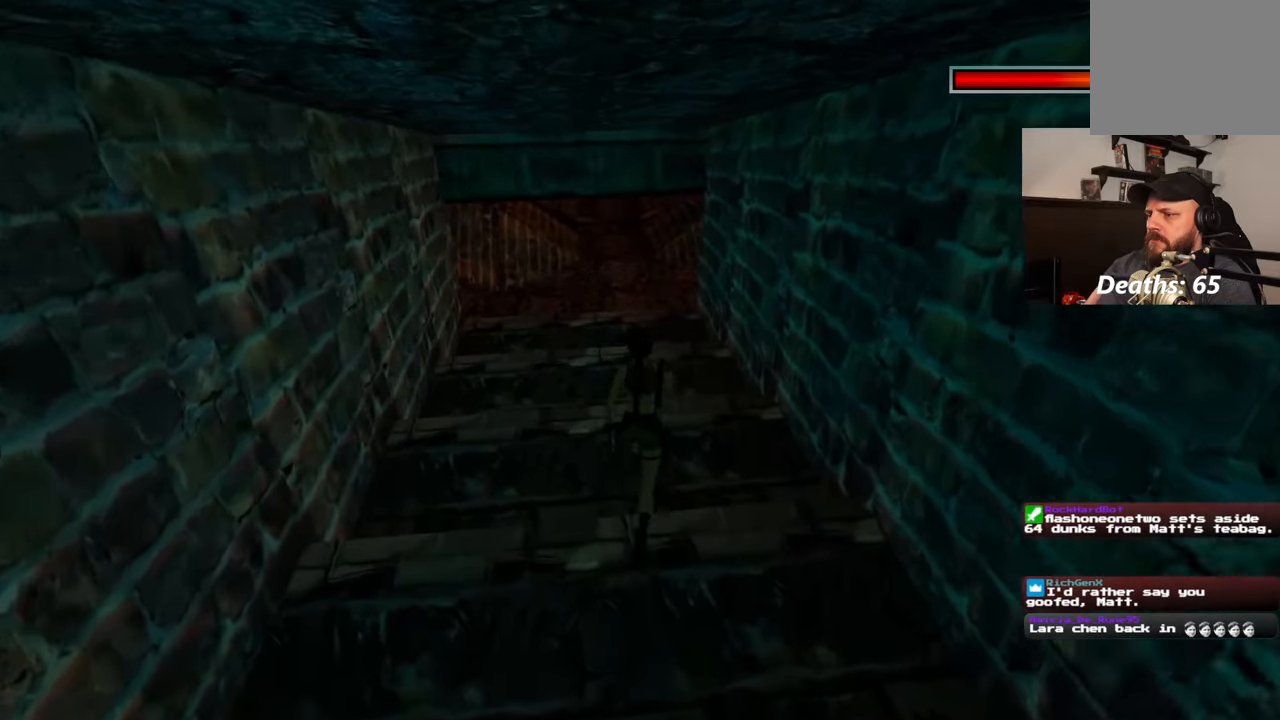
{"dt_ms": 500, "buttons": [], "left_stick": "up", "right_stick": "center", "events": []}
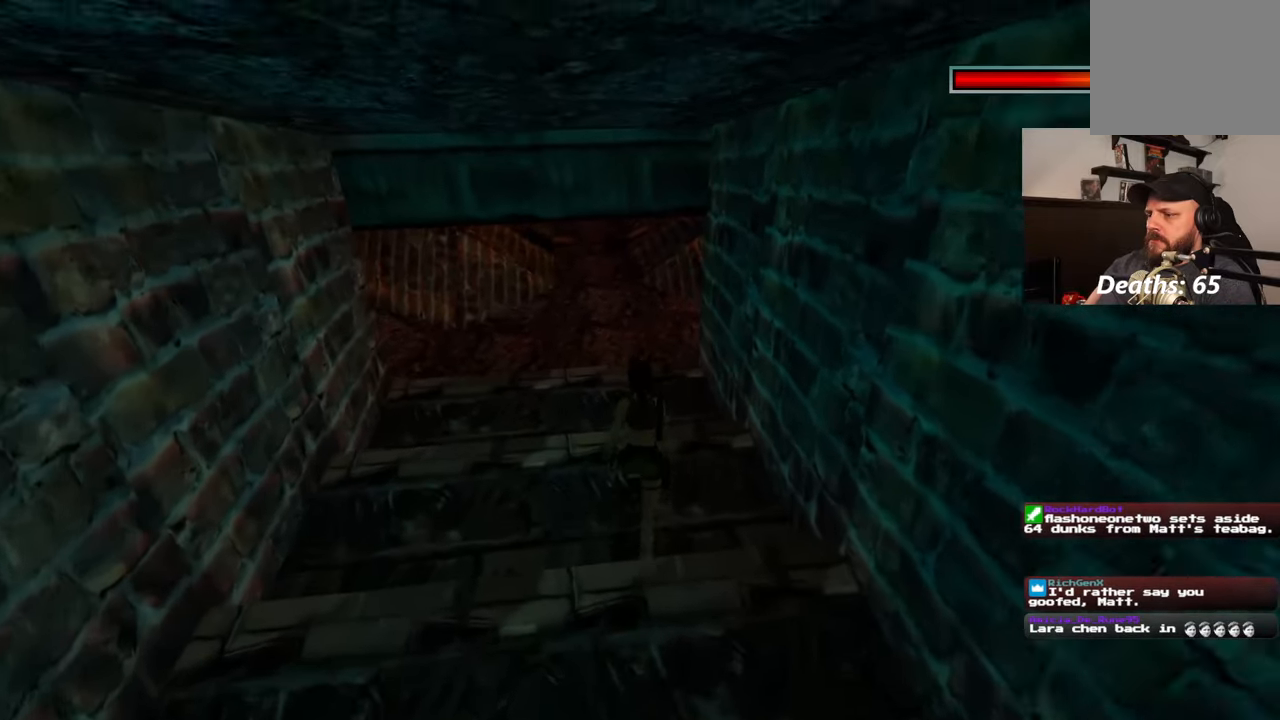
{"dt_ms": 500, "buttons": [], "left_stick": "up", "right_stick": "center", "events": []}
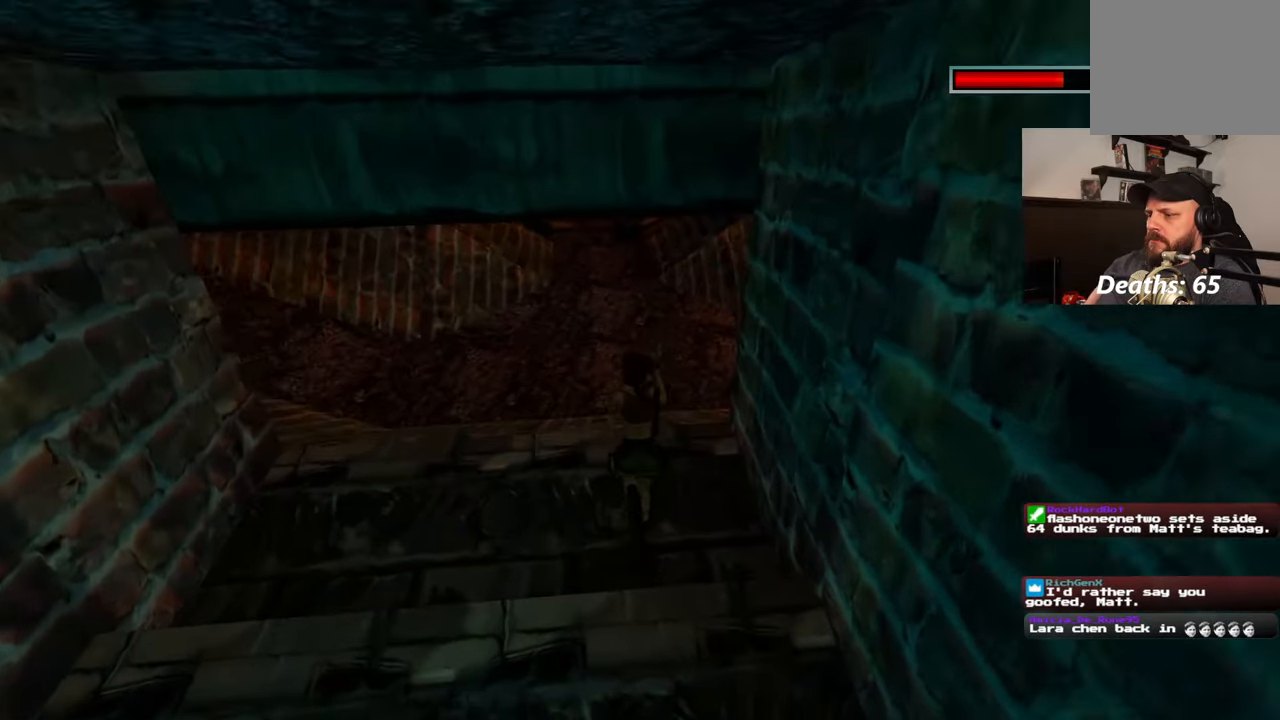
{"dt_ms": 500, "buttons": [], "left_stick": "up", "right_stick": "center", "events": []}
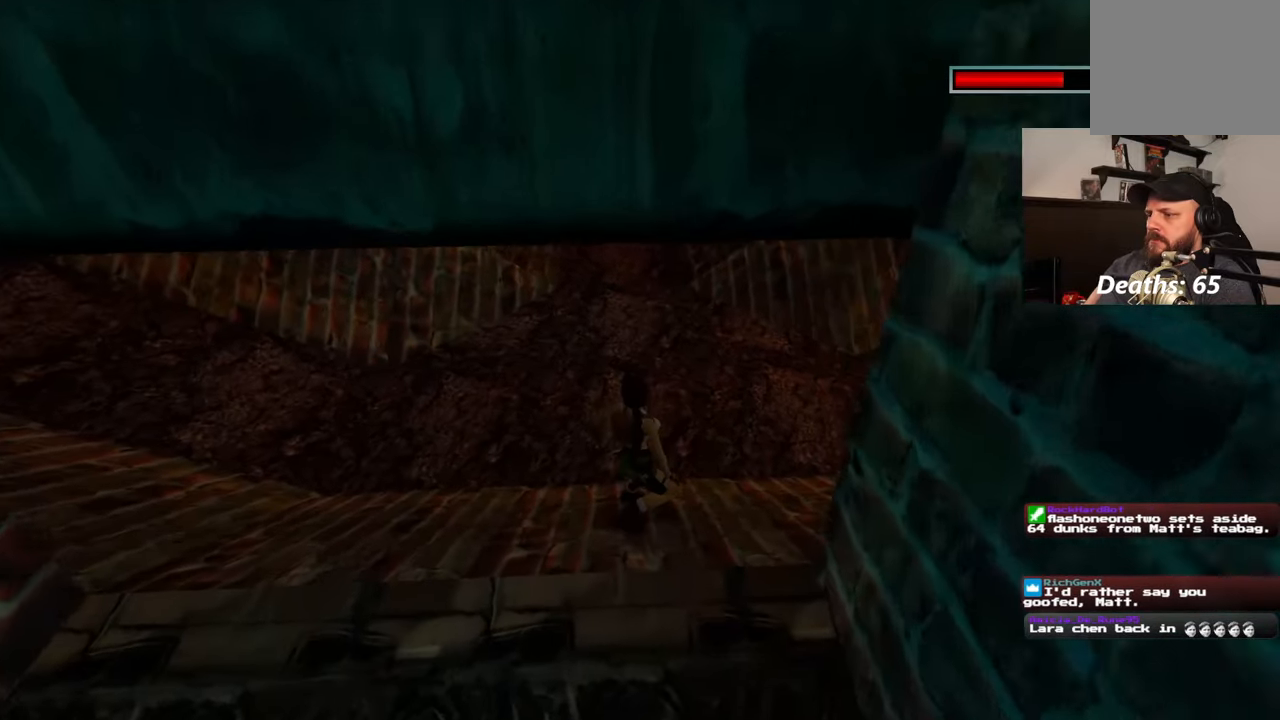
{"dt_ms": 500, "buttons": [], "left_stick": "up", "right_stick": "center"}